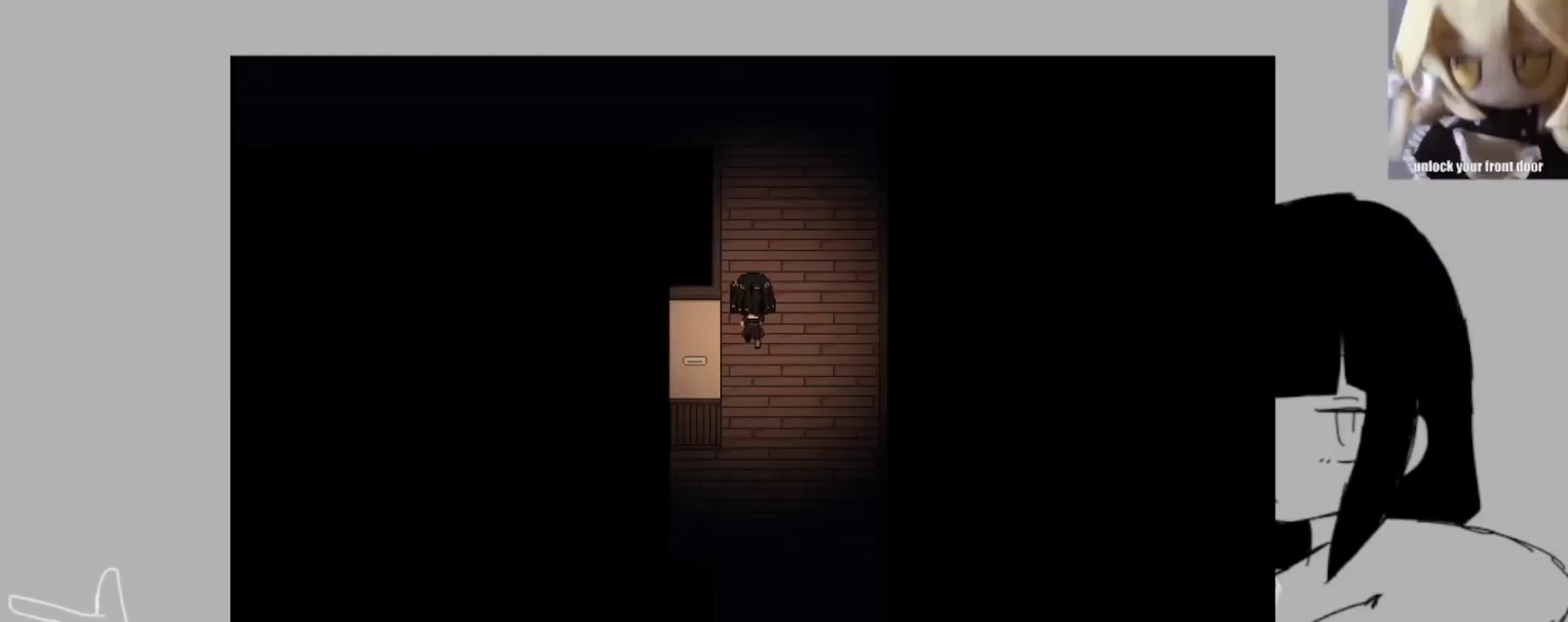
Gameplay with keyboard; each line is a JSON object with the keys held at the frame after it. "events" lists presses ("down") and releases ("up") of ".", "/", "0", "1", "2", "3", "4", "5", "6", "7", "8", "9", "a", "alt_l", "alt_r", "b", "backslash", "backspace", "c", "caps_lock", "comma", "ctrl_l", "ctrl_r", "d", "e", "equals", "escape", "f", "f1", "f10", "f11", "f12", "f2", "f3", "f4", "f5", "f6", "f7", "f8", "f9", "g", "h", "i", "j", "k", "l", "lbracket", "m", "minus", "n", "o", "p", "q", "quote", "r", "rbracket", "return", "s", "semicolon", "shift_l", "shift_r", "space", "super_l", "super_r", "t", "tab", "tilde", "u", "v", "w", "x", "y" and "z" between this image and that frame as [ms after this image, input, new state], when the widget could be followed in between. No other keys are recorded. Mouse input is not recorded.
{"keys": ["shift_l"], "events": []}
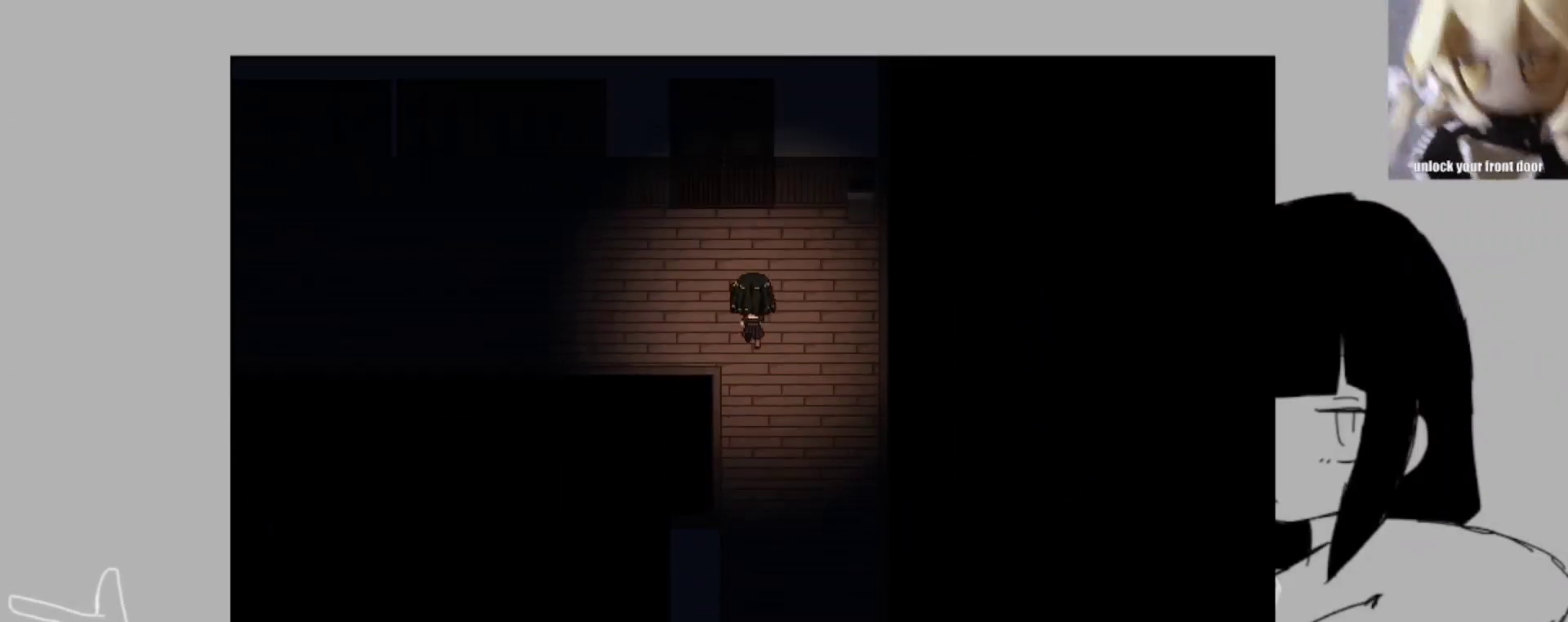
{"keys": ["shift_l"], "events": []}
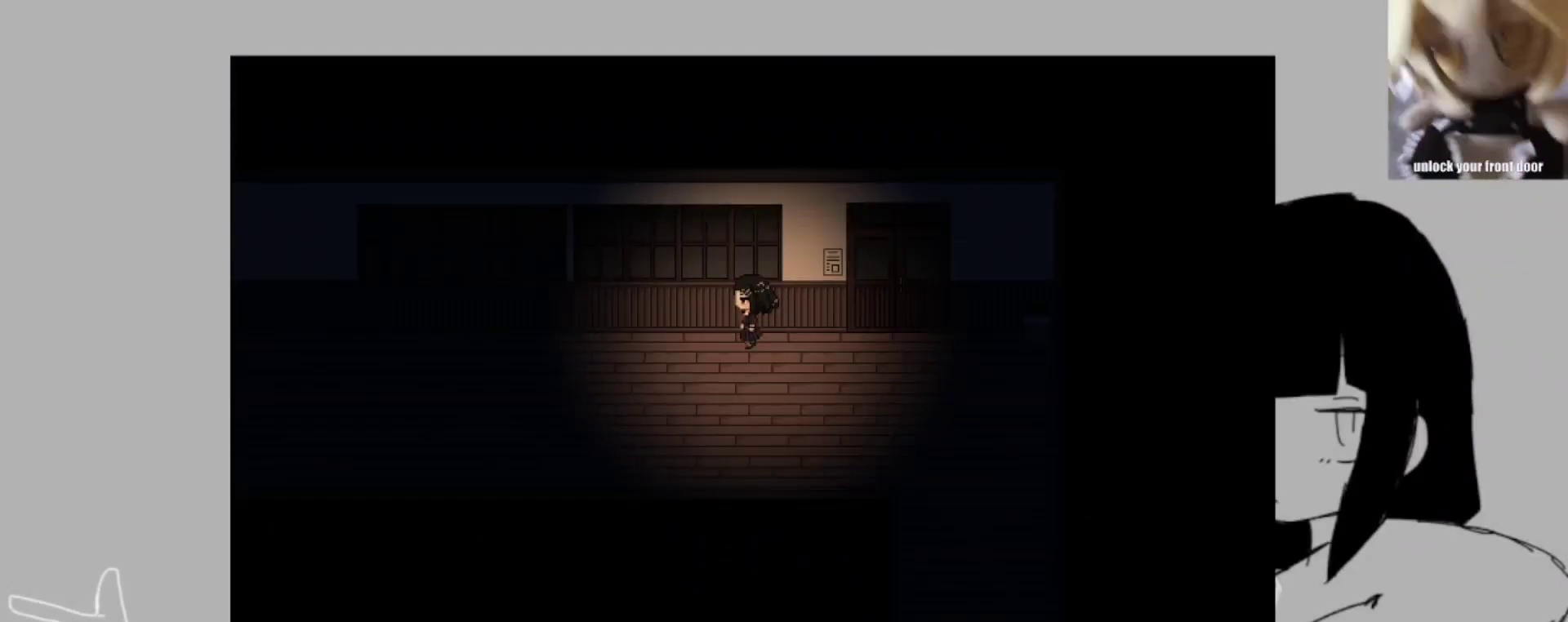
{"keys": ["shift_l"], "events": []}
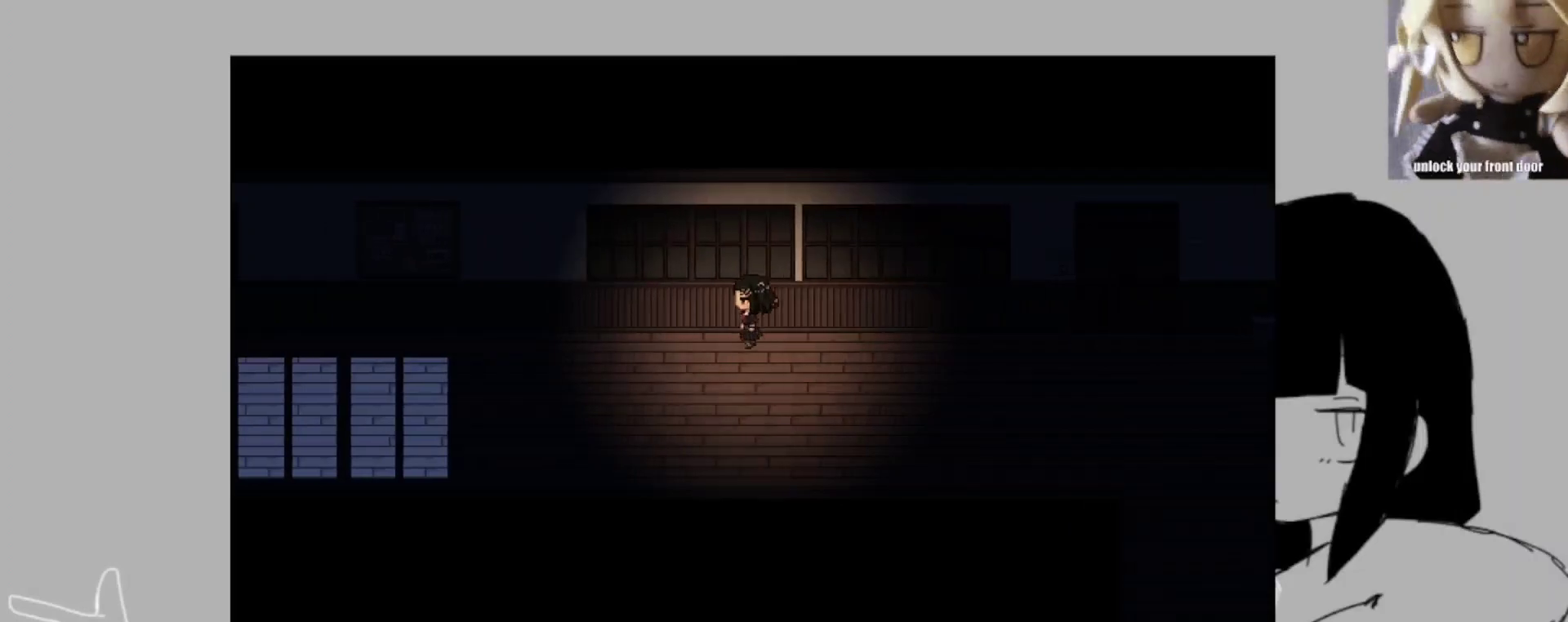
{"keys": ["shift_l"], "events": []}
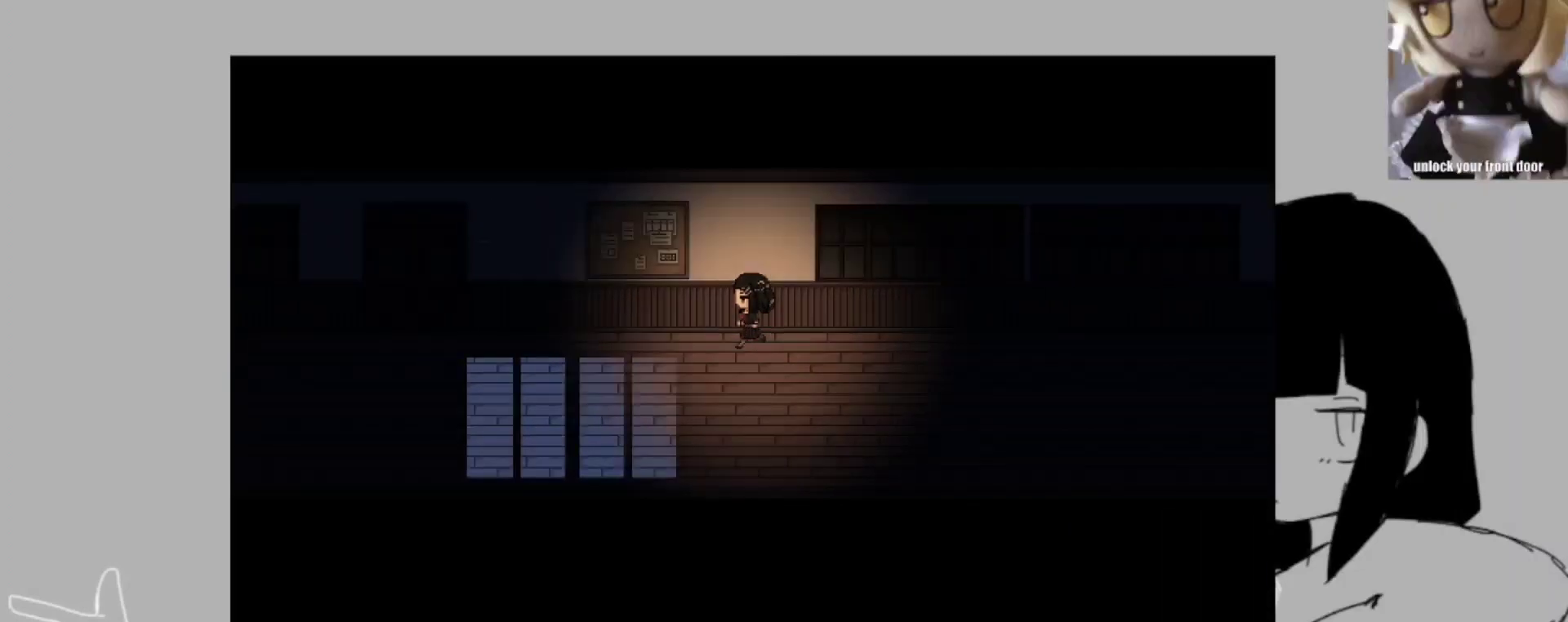
{"keys": ["shift_l"], "events": []}
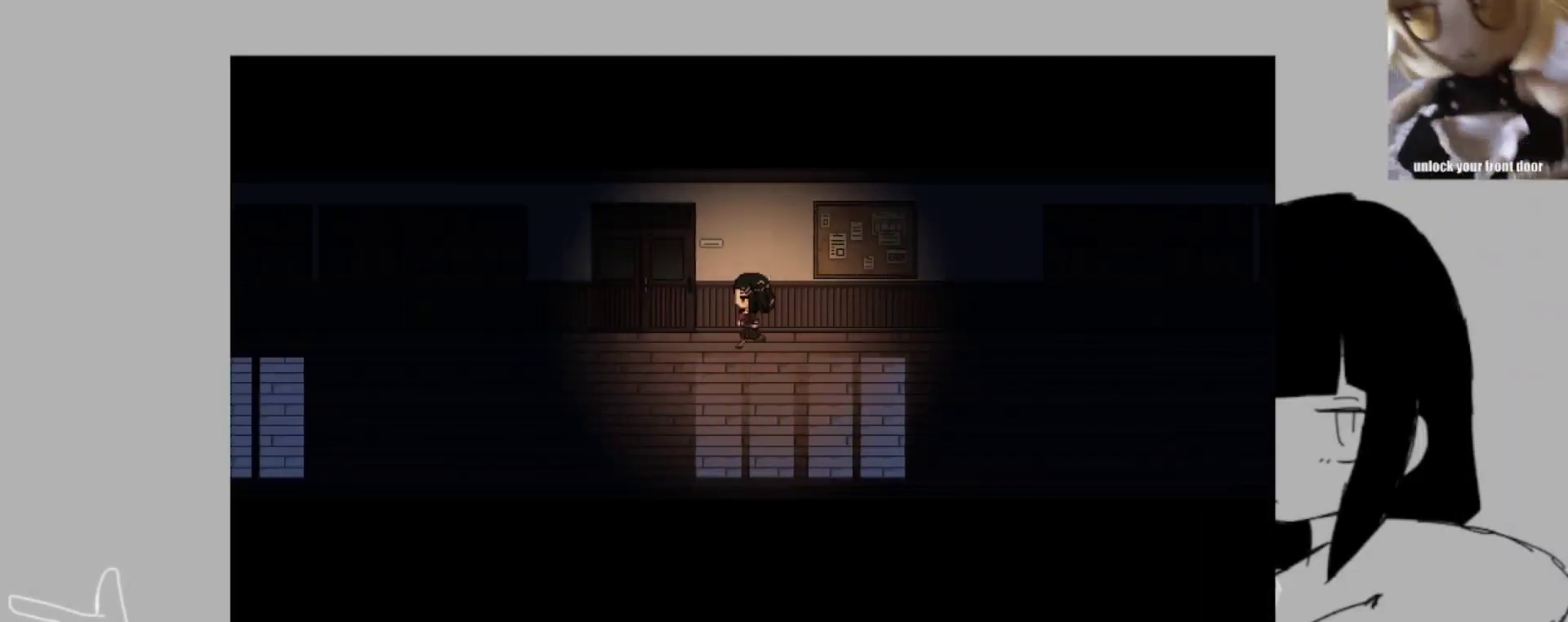
{"keys": ["shift_l"], "events": [[183, "z", "down"], [283, "z", "up"], [383, "z", "down"], [483, "z", "up"]]}
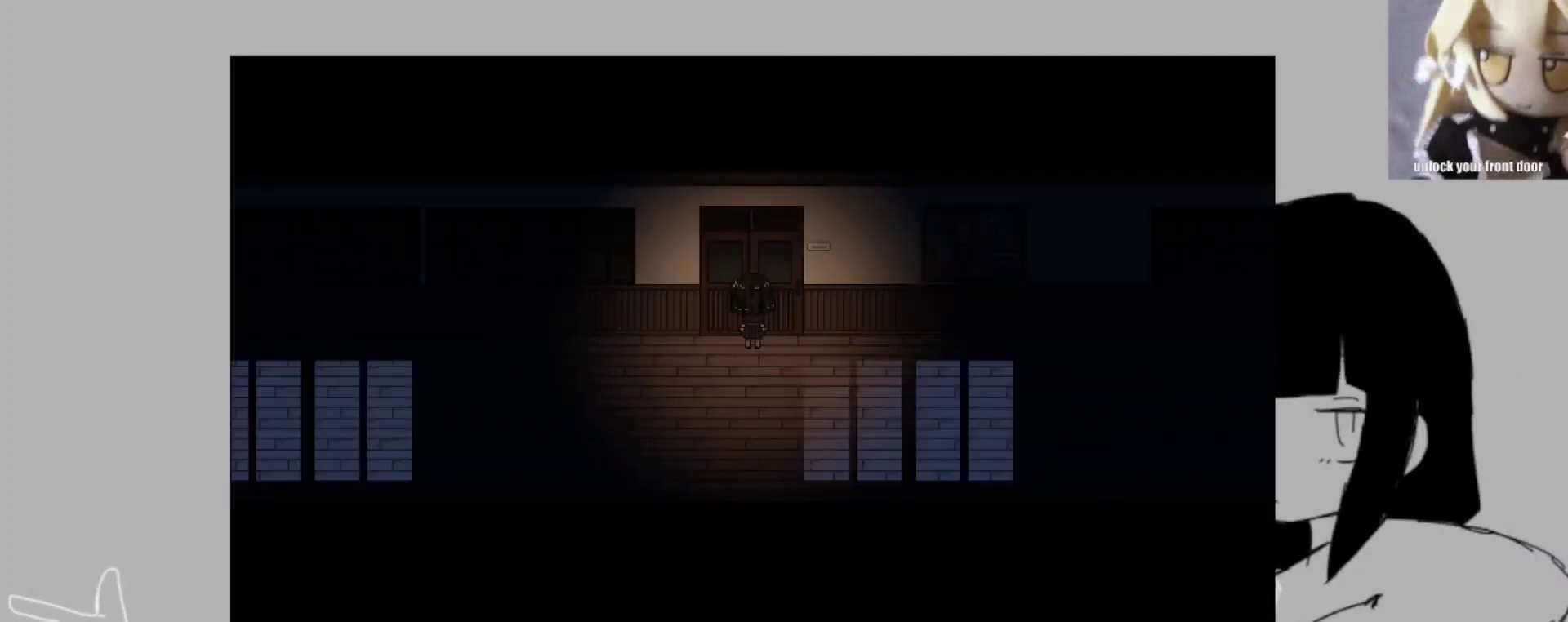
{"keys": ["shift_l"], "events": [[50, "z", "down"], [150, "z", "up"]]}
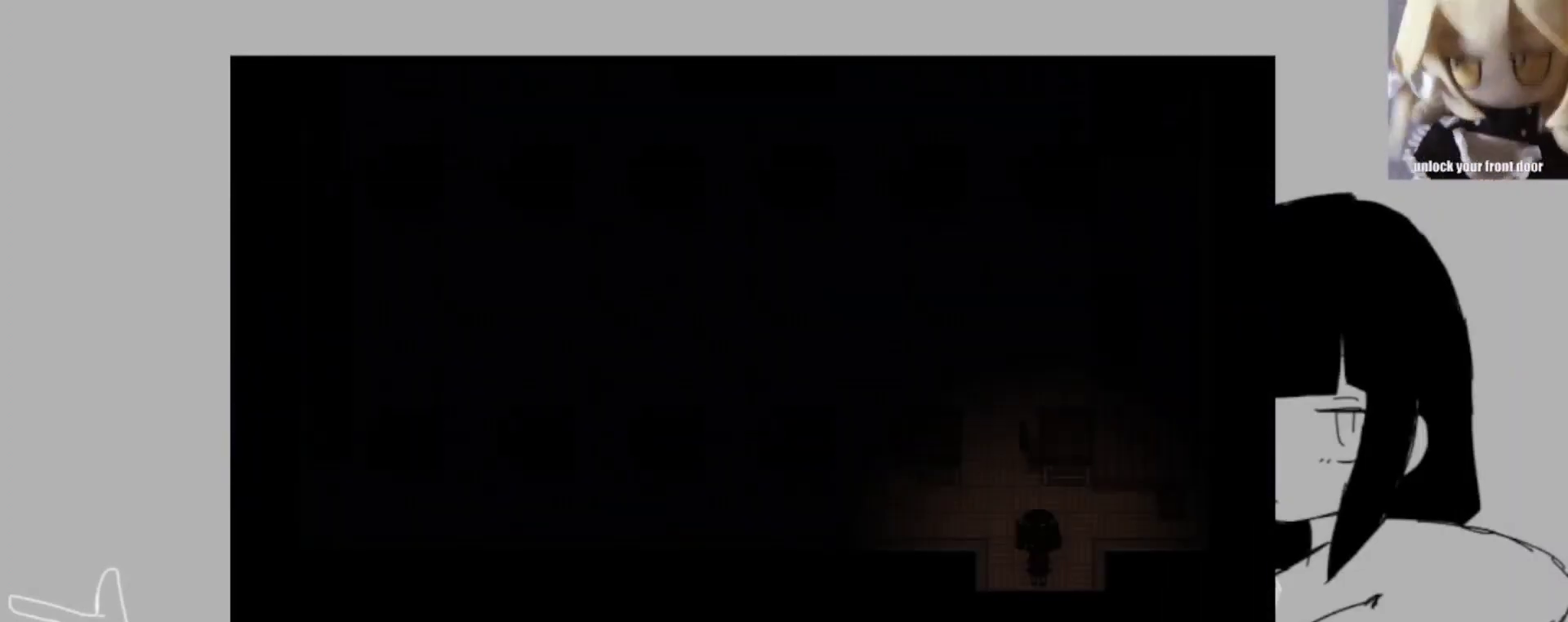
{"keys": ["shift_l"], "events": []}
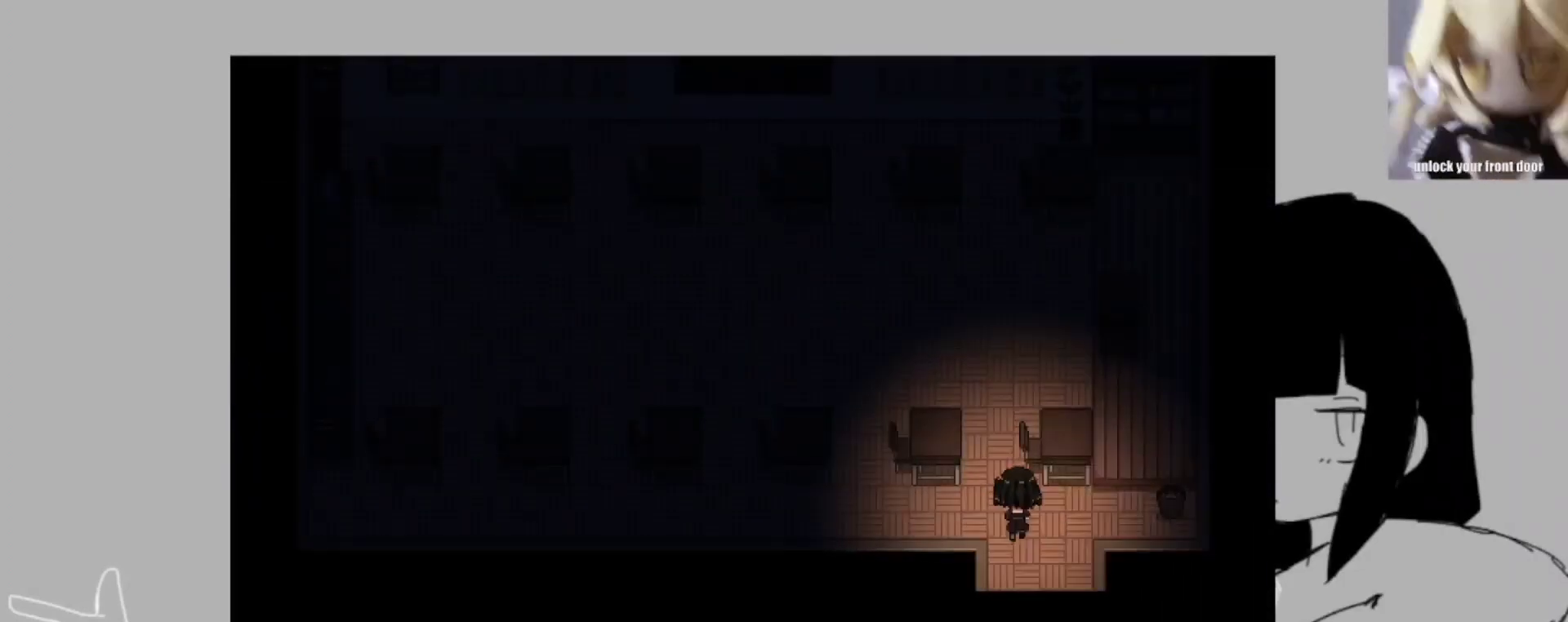
{"keys": ["shift_l"], "events": []}
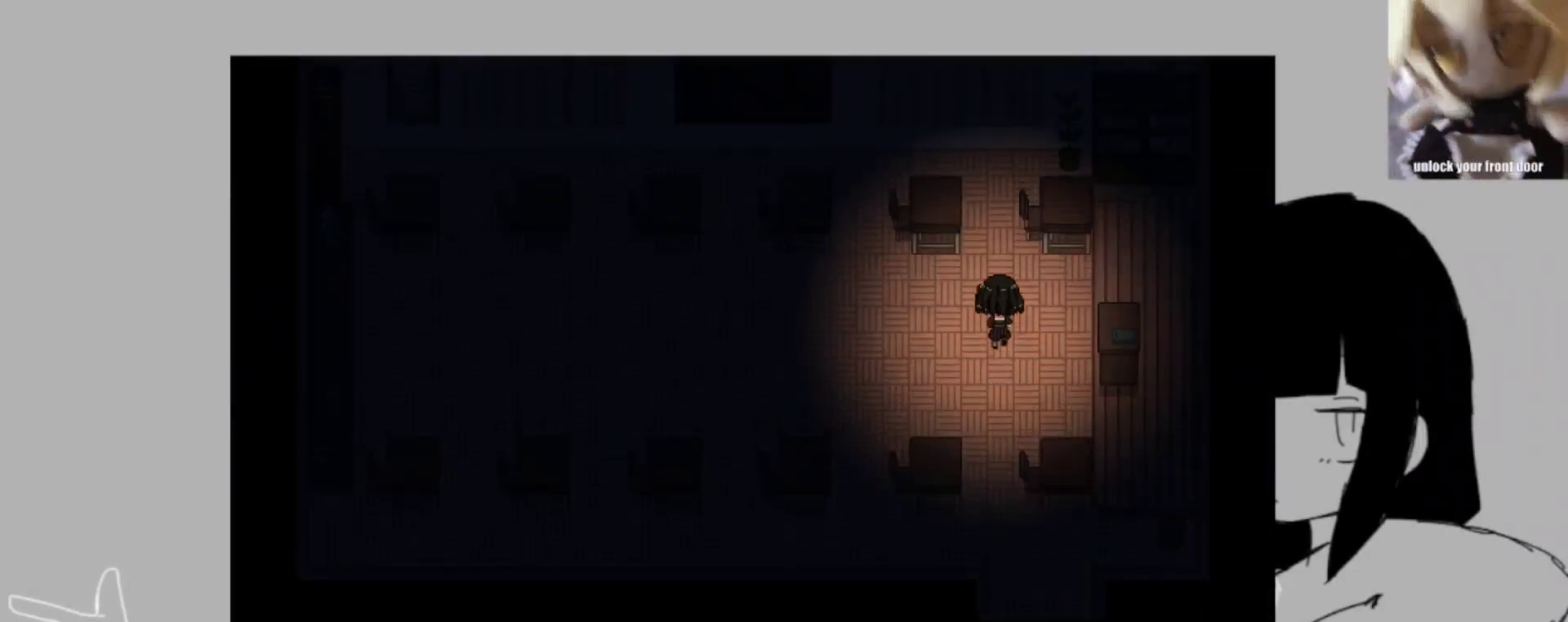
{"keys": ["shift_l"], "events": []}
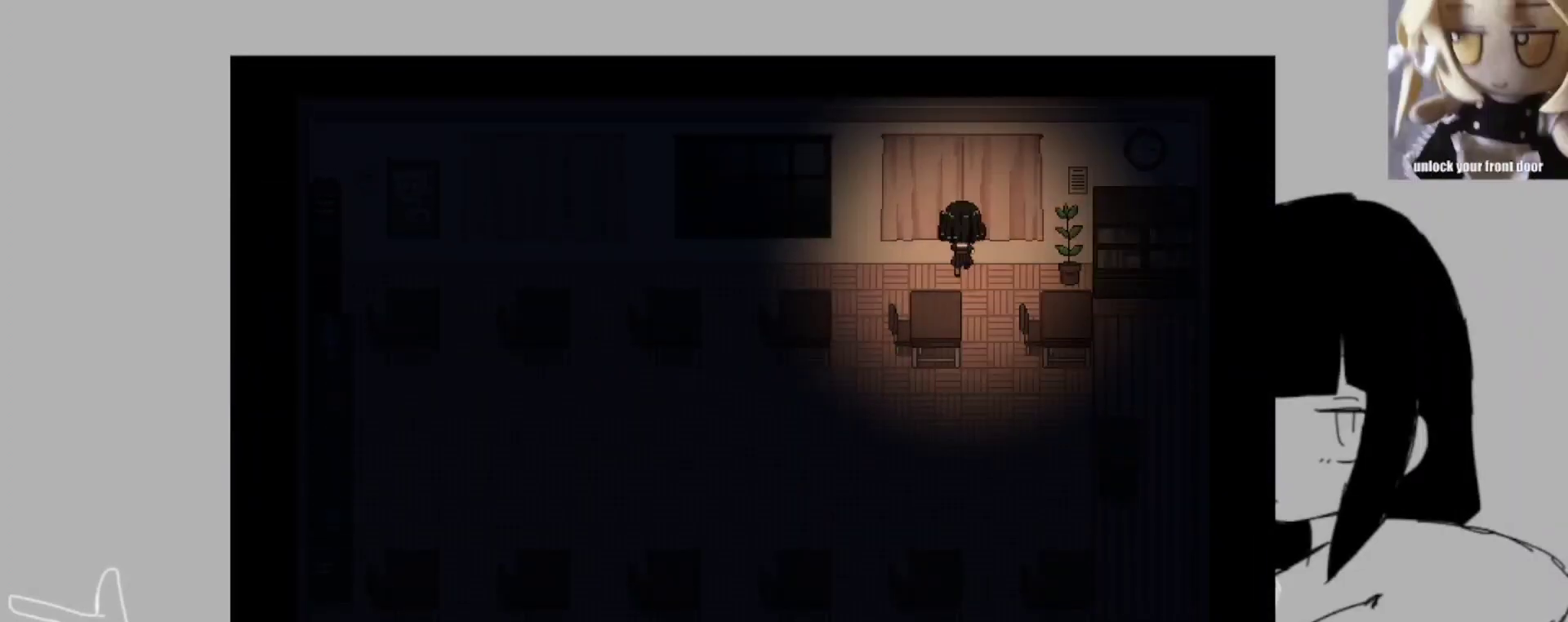
{"keys": [], "events": [[350, "shift_l", "up"]]}
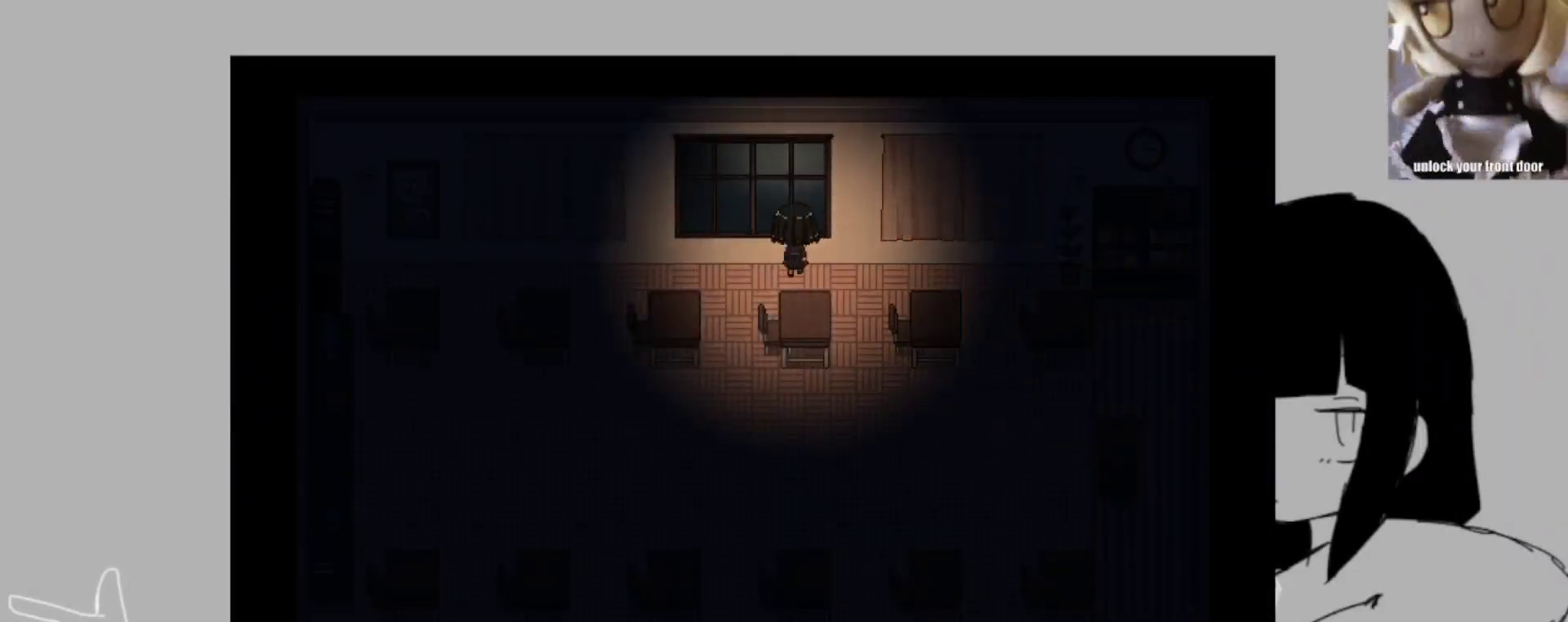
{"keys": [], "events": [[17, "x", "down"], [83, "x", "up"], [83, "z", "down"], [183, "z", "up"]]}
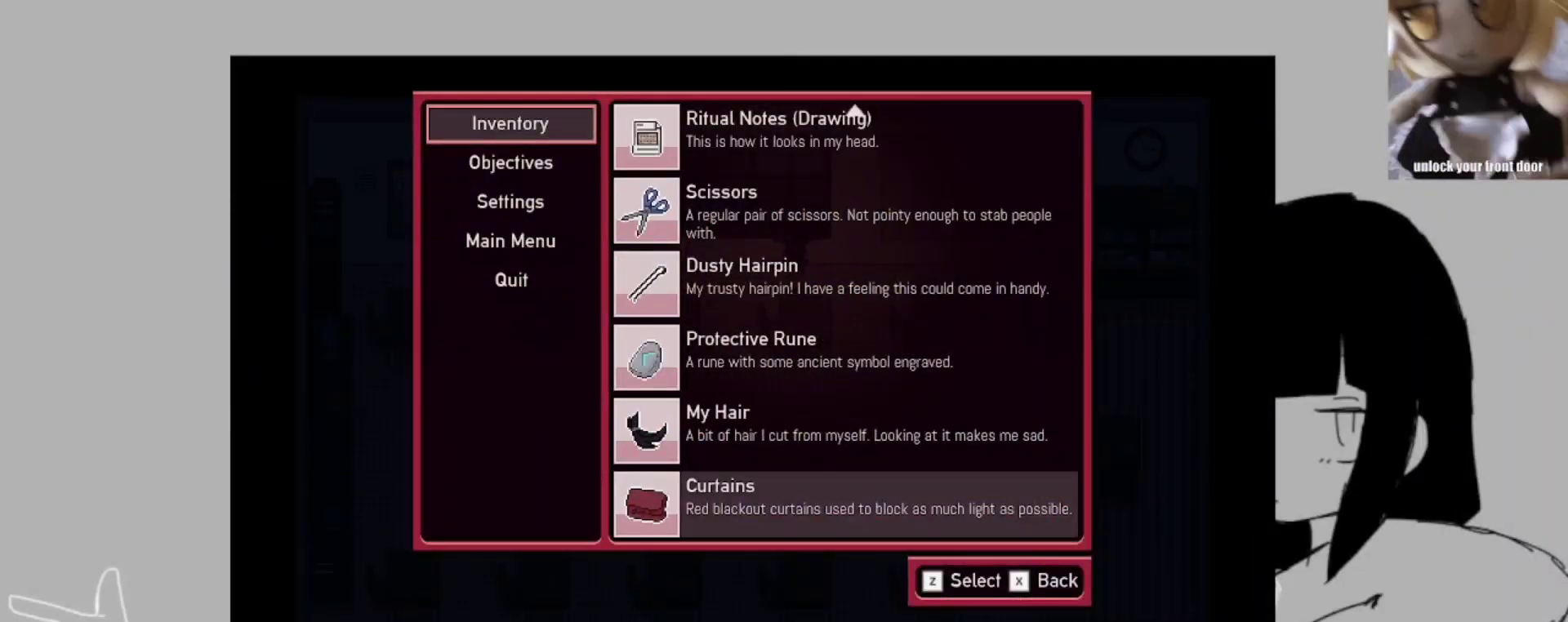
{"keys": [], "events": []}
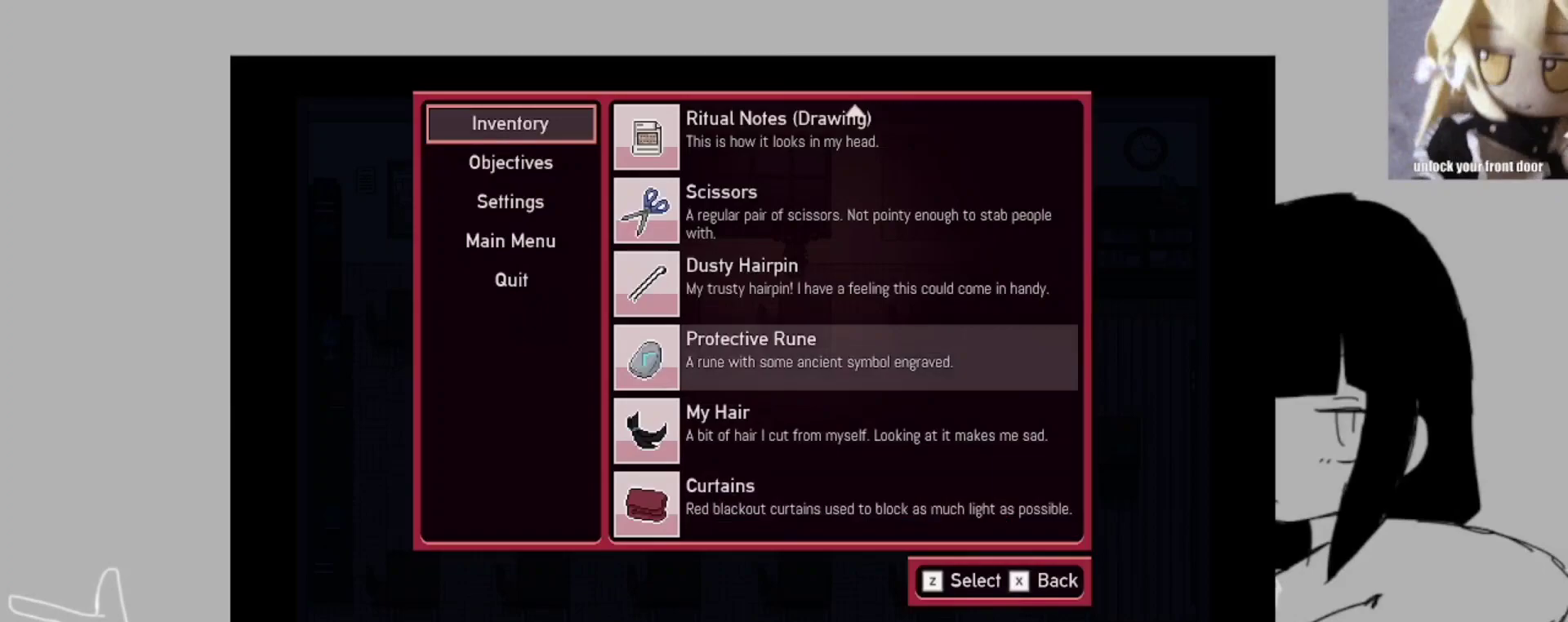
{"keys": ["z"], "events": [[450, "z", "down"]]}
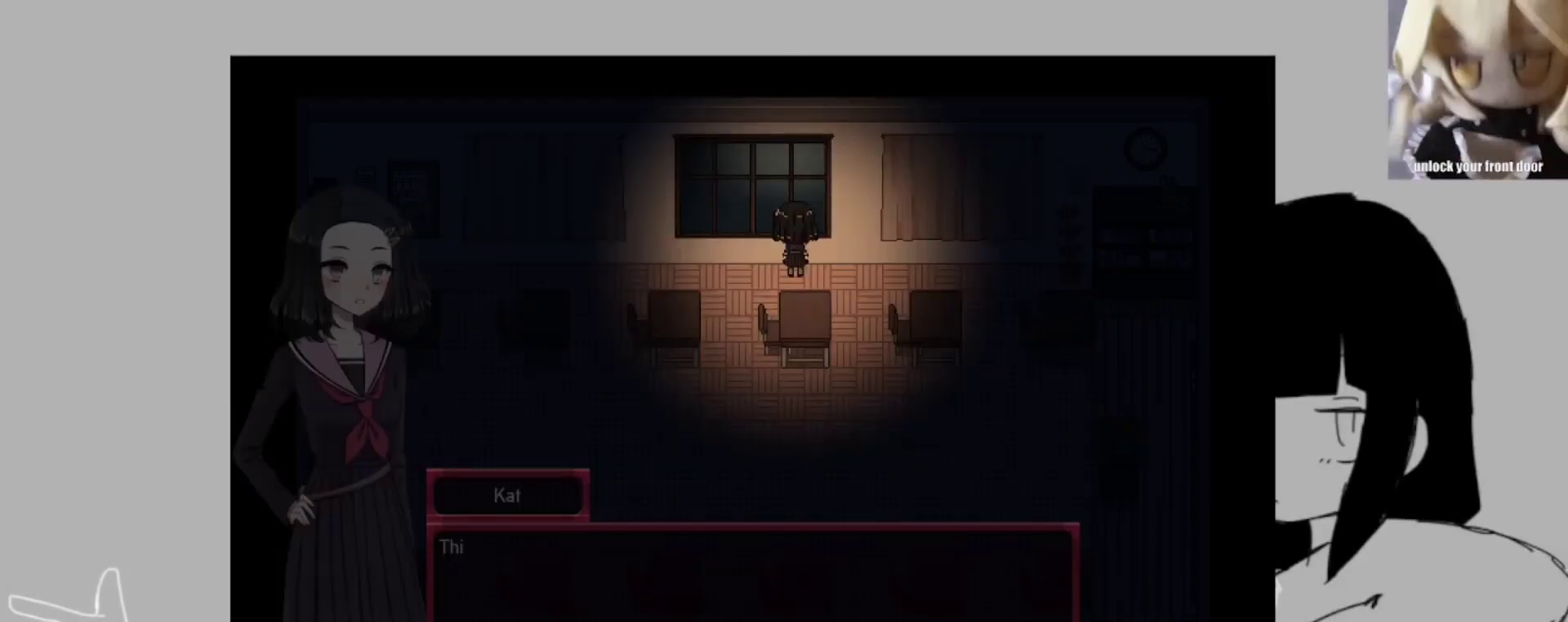
{"keys": [], "events": [[50, "z", "up"], [150, "z", "down"], [250, "z", "up"], [283, "z", "down"], [317, "space", "down"], [417, "z", "up"], [483, "space", "up"]]}
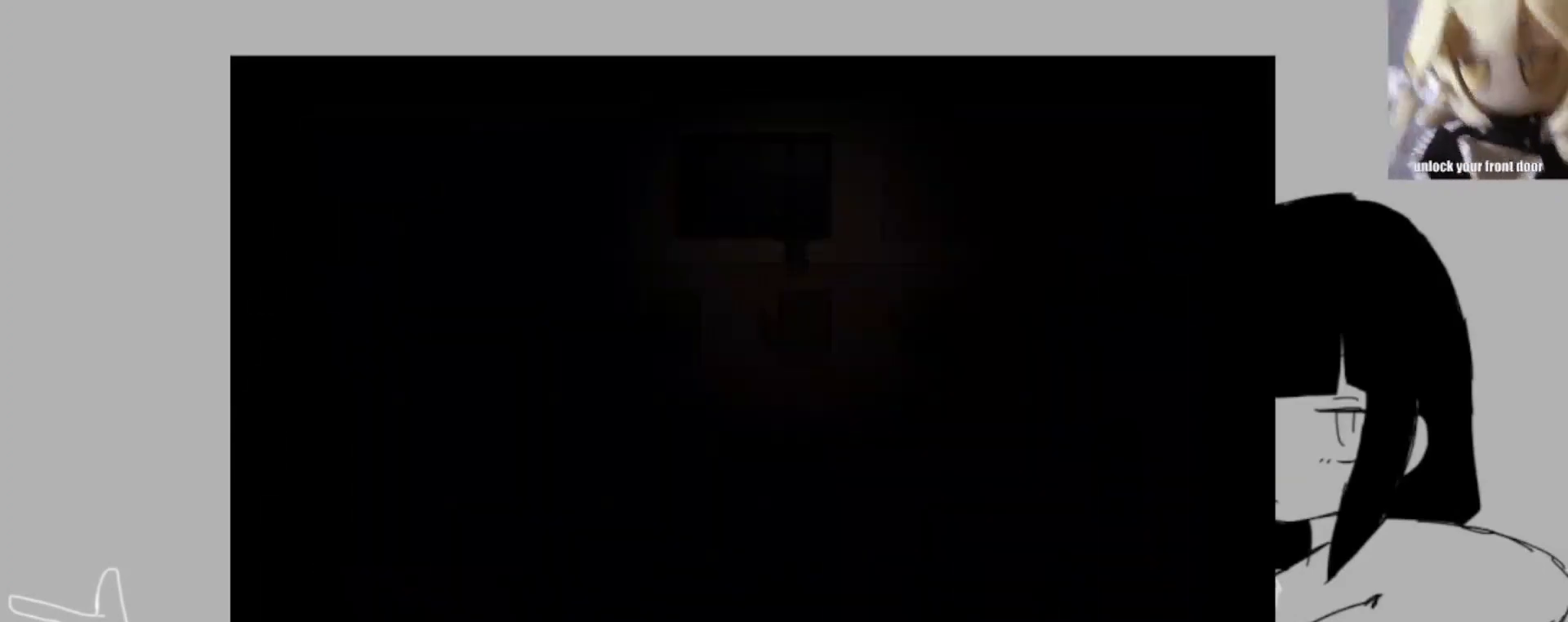
{"keys": ["shift_l", "space", "z"], "events": [[17, "z", "down"], [83, "space", "down"], [117, "z", "up"], [150, "shift_l", "down"], [250, "z", "down"], [350, "space", "up"], [350, "z", "up"], [383, "z", "down"], [450, "space", "down"]]}
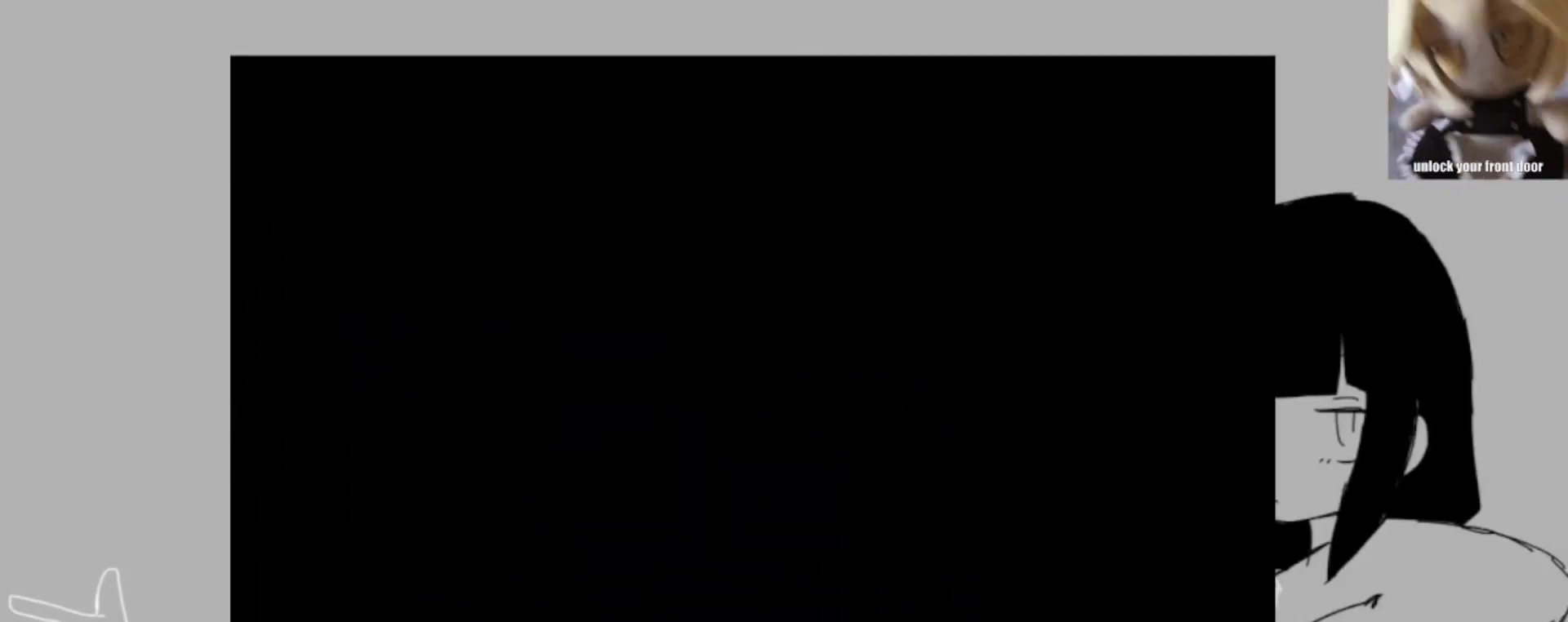
{"keys": ["shift_l", "space", "z"], "events": [[50, "z", "up"], [117, "z", "down"], [183, "z", "up"], [217, "space", "up"], [283, "z", "down"], [317, "space", "down"], [350, "space", "up"], [350, "z", "up"], [450, "space", "down"], [450, "z", "down"]]}
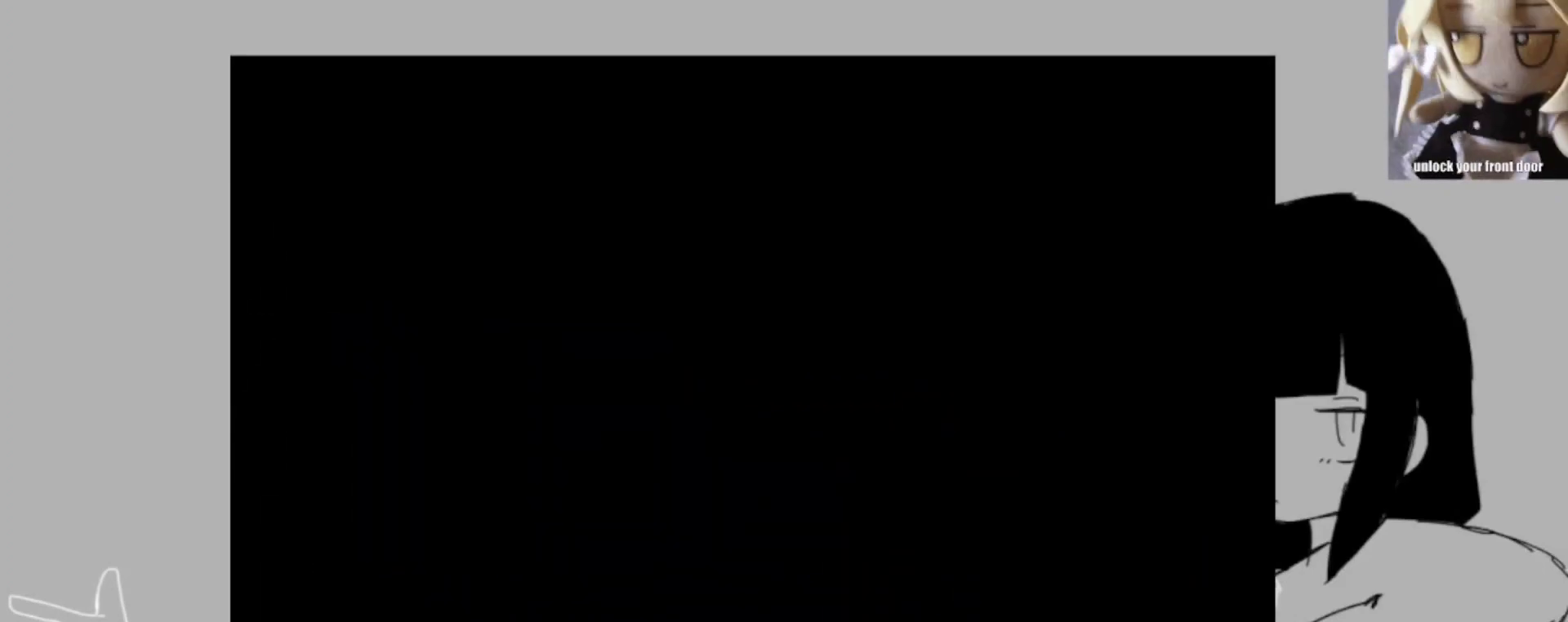
{"keys": ["shift_l", "space", "z"], "events": [[50, "space", "up"], [50, "z", "up"], [117, "z", "down"], [150, "space", "down"], [183, "z", "up"], [250, "space", "up"], [283, "space", "down"], [283, "z", "down"], [383, "space", "up"], [383, "z", "up"], [483, "space", "down"], [483, "z", "down"]]}
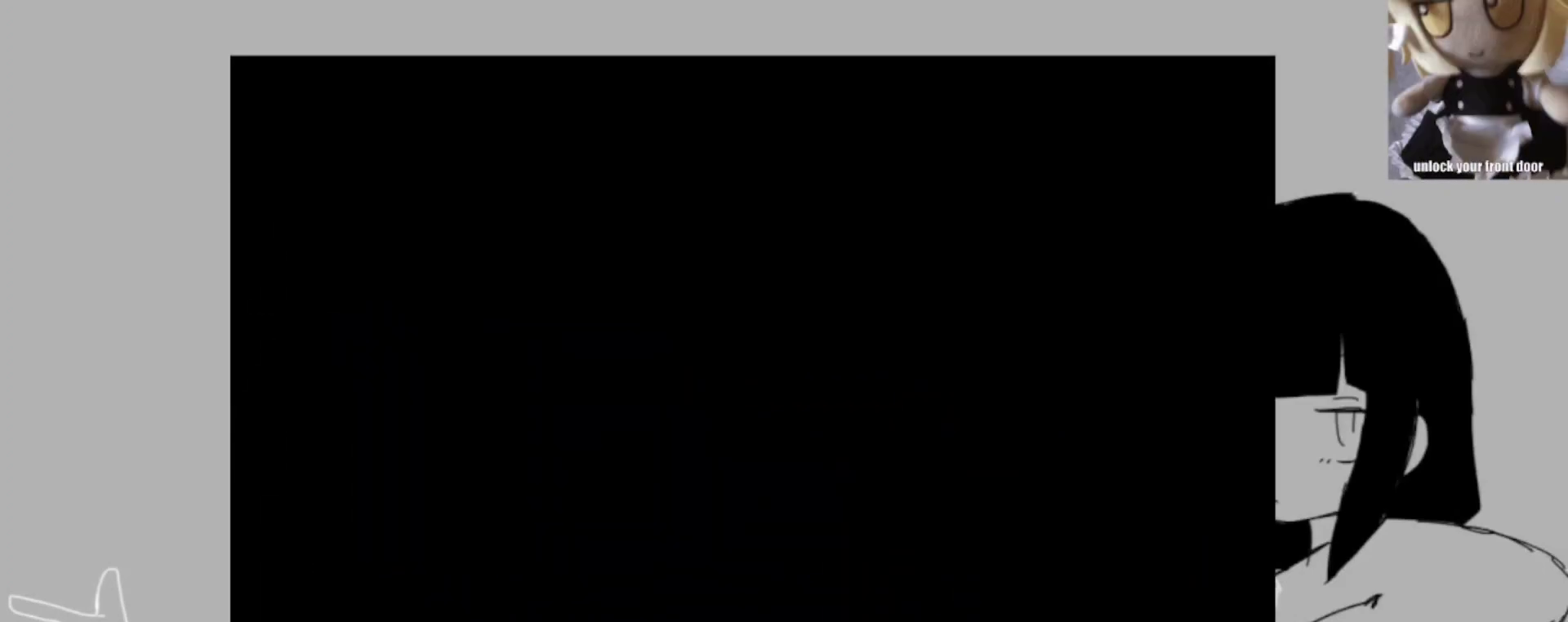
{"keys": ["shift_l", "space", "z"], "events": [[17, "z", "up"], [83, "space", "up"], [117, "space", "down"], [117, "z", "down"], [217, "space", "up"], [217, "z", "up"], [317, "space", "down"], [317, "z", "down"], [383, "space", "up"], [383, "z", "up"], [450, "space", "down"], [450, "z", "down"]]}
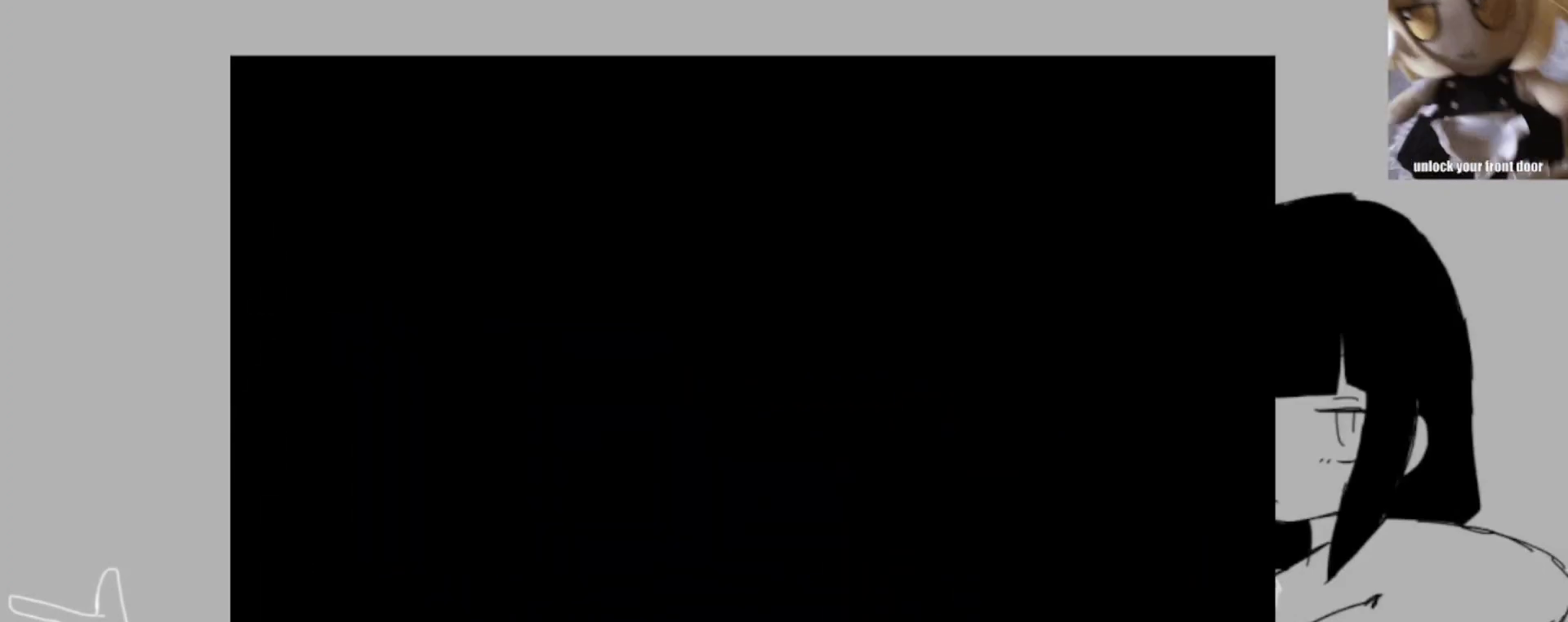
{"keys": ["shift_l", "space", "z"], "events": [[50, "space", "up"], [50, "z", "up"], [117, "space", "down"], [117, "z", "down"], [217, "space", "up"], [217, "z", "up"], [283, "z", "down"], [317, "space", "down"], [383, "z", "up"], [417, "space", "up"], [450, "space", "down"], [450, "z", "down"]]}
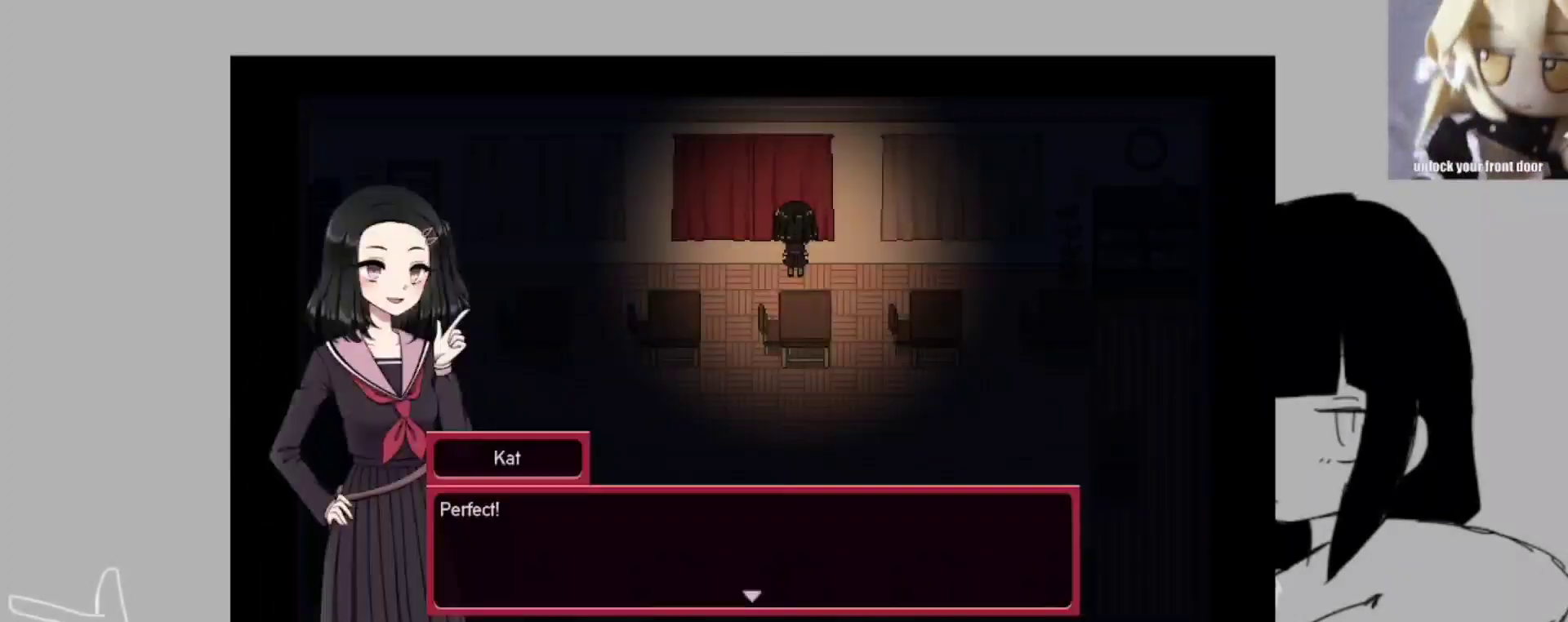
{"keys": ["shift_l"], "events": [[50, "space", "up"], [50, "z", "up"], [250, "space", "down"], [250, "z", "down"], [317, "space", "up"], [317, "z", "up"]]}
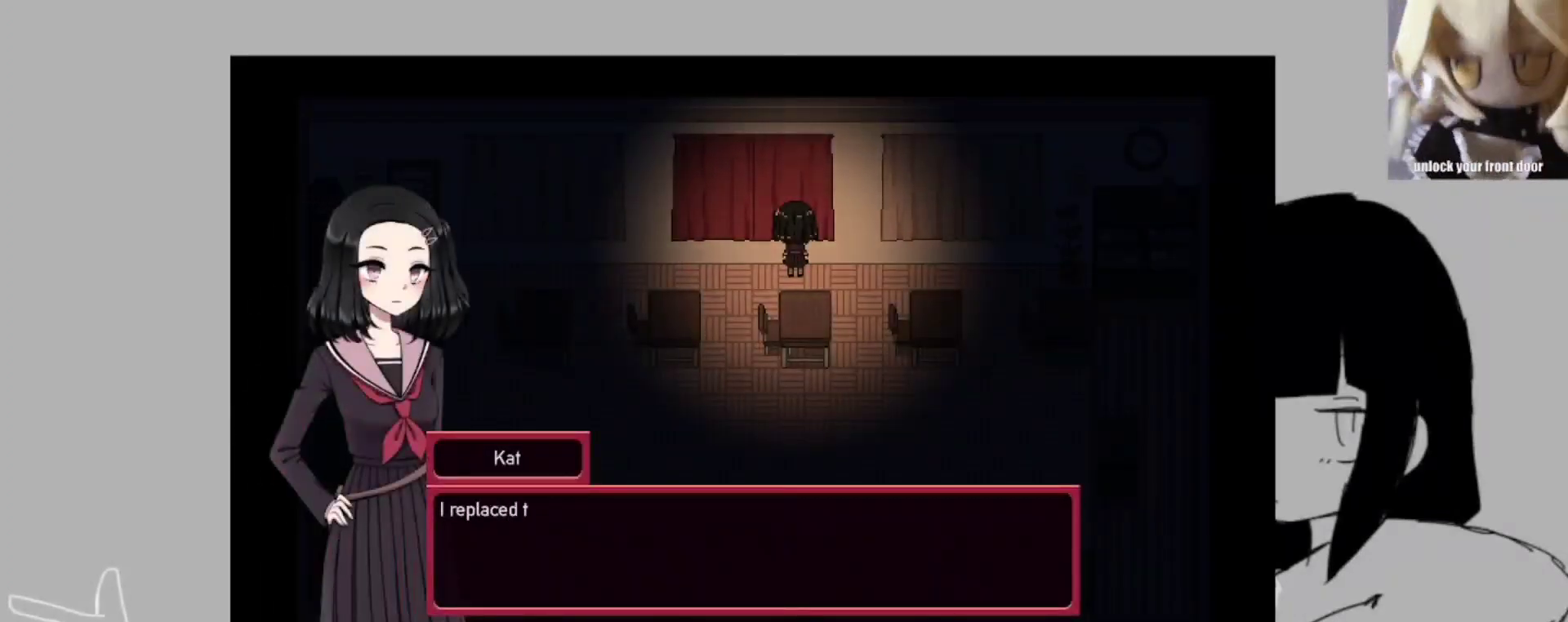
{"keys": ["shift_l"], "events": [[83, "space", "down"], [83, "z", "down"], [217, "space", "up"], [217, "z", "up"]]}
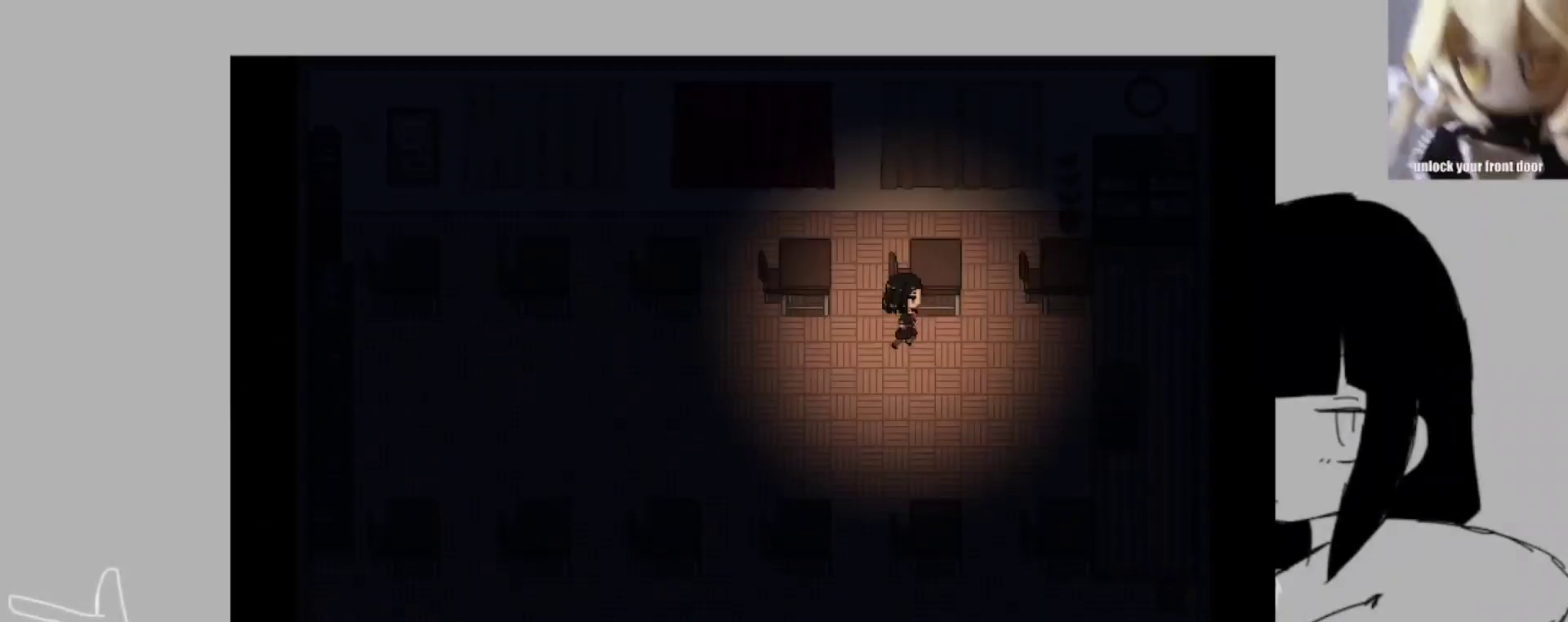
{"keys": ["shift_l"], "events": []}
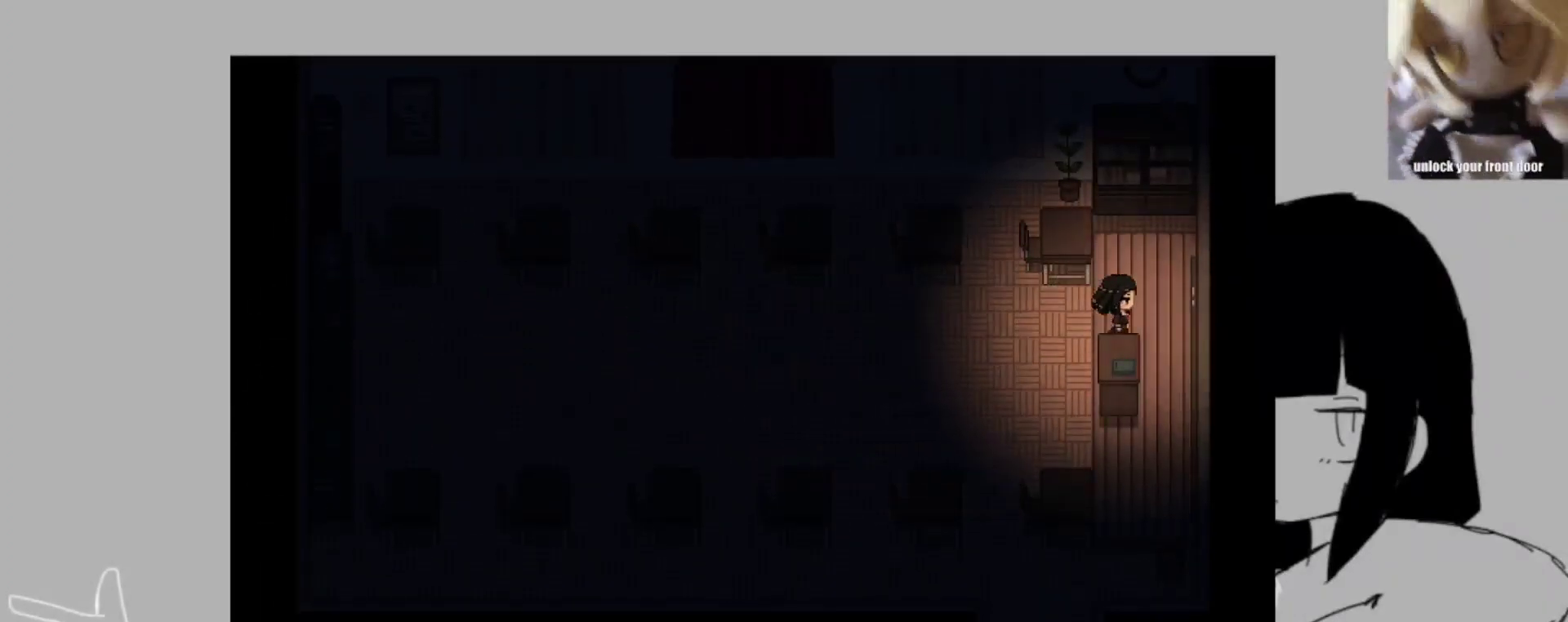
{"keys": ["shift_l"], "events": []}
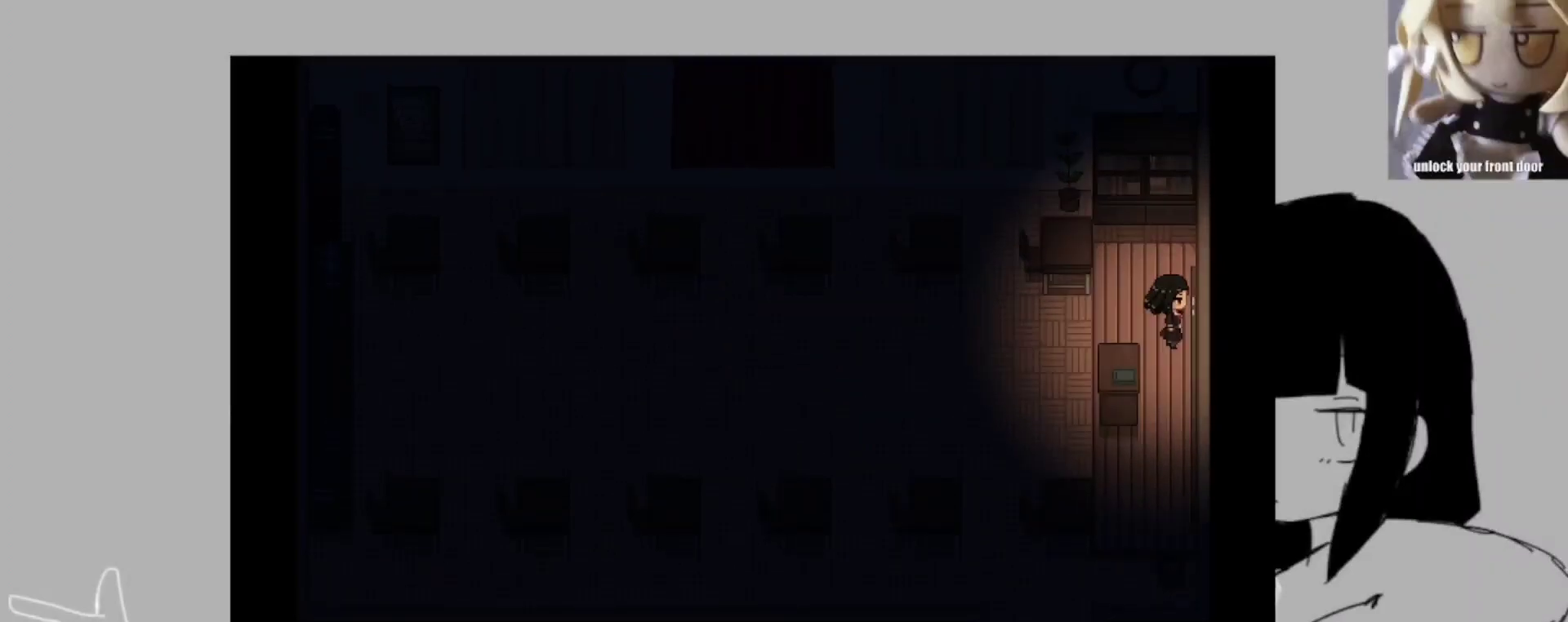
{"keys": ["shift_l"], "events": [[217, "z", "down"], [250, "z", "up"], [350, "z", "down"], [450, "z", "up"]]}
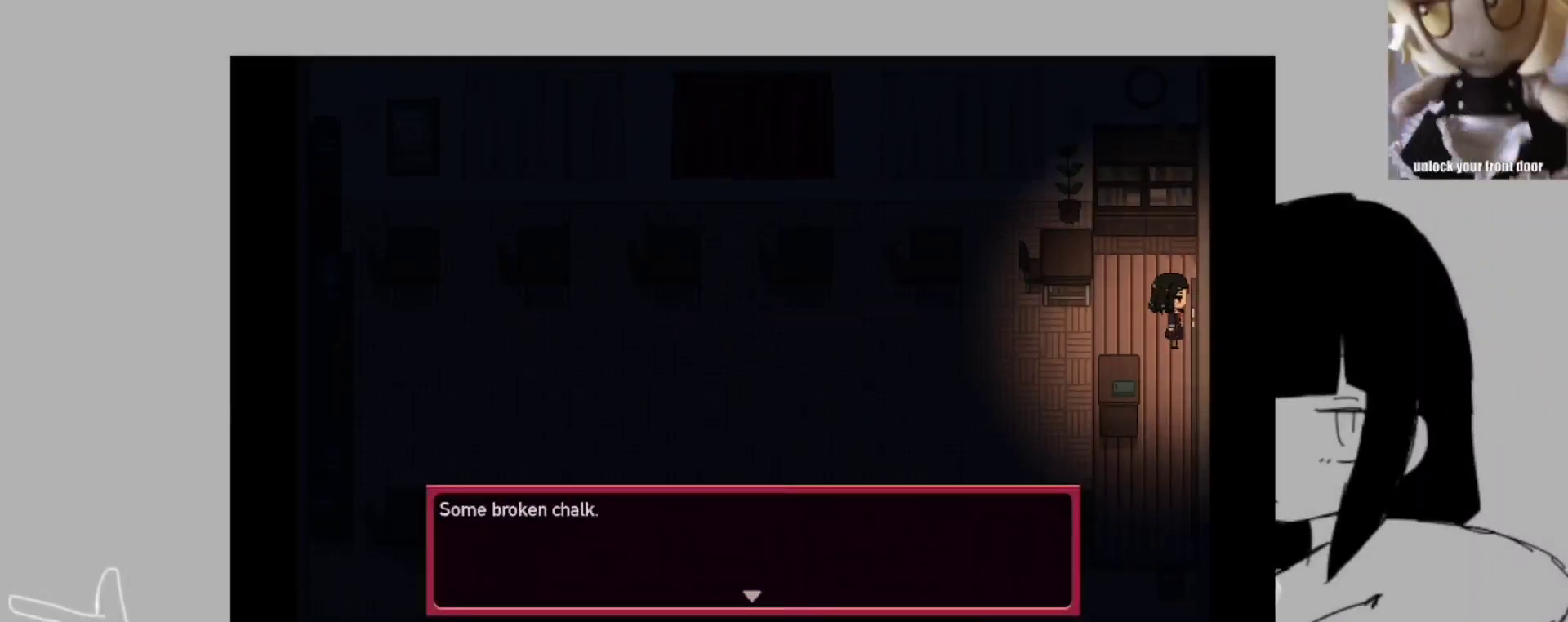
{"keys": ["shift_l"], "events": [[50, "z", "down"], [117, "z", "up"], [183, "z", "down"], [283, "z", "up"], [350, "z", "down"], [450, "z", "up"]]}
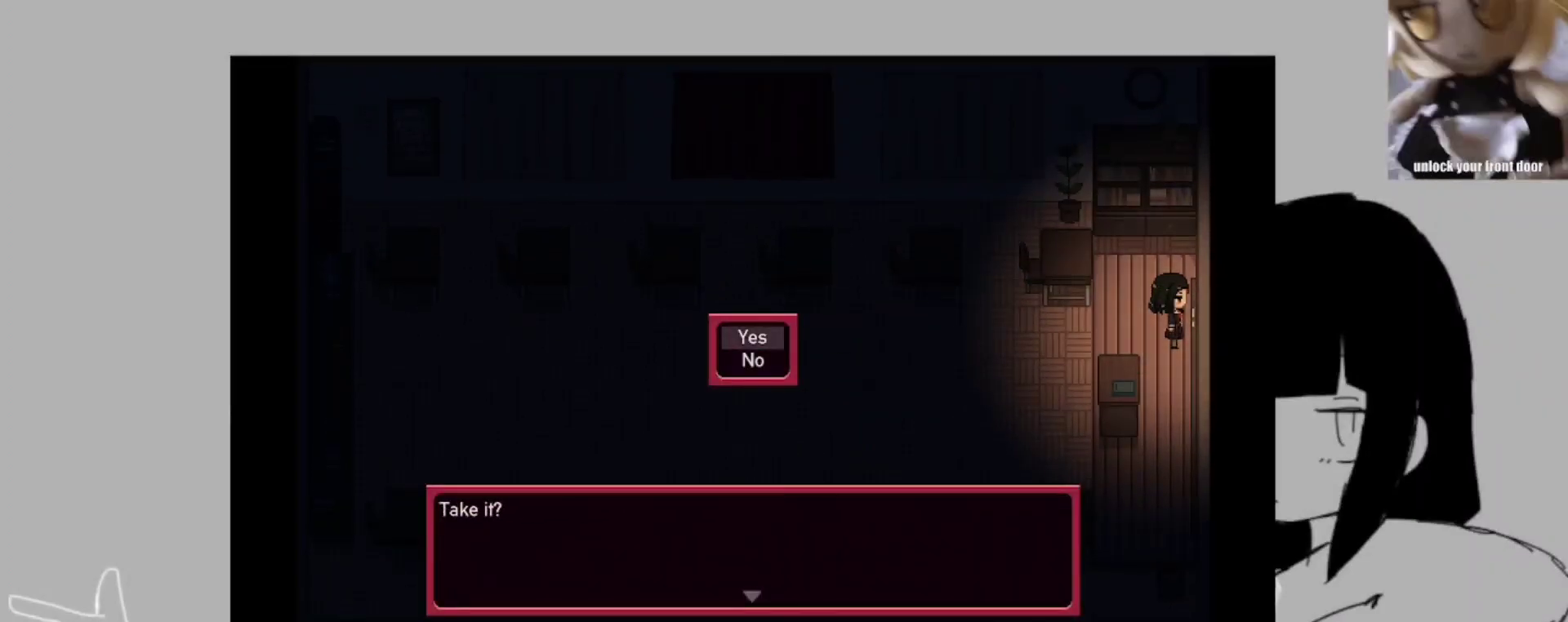
{"keys": ["shift_l"], "events": [[50, "z", "down"], [117, "z", "up"], [250, "z", "down"], [317, "z", "up"]]}